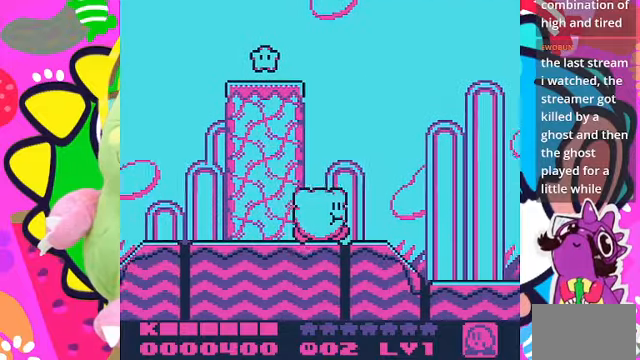
Gameplay with a controller (PlayStation layout); each line is a JSON object with the inputs held at the frame after it. "events" lists button and stick changes between this image and that frame as [ms after this image, input, new state], when the widget could be followed in between. Not read: L3 R3.
{"buttons": [], "left_stick": "center", "right_stick": "center", "events": [[167, "DPAD_RIGHT", "up"], [167, "SQUARE", "down"], [333, "DPAD_RIGHT", "down"], [367, "SQUARE", "up"], [467, "DPAD_RIGHT", "up"]]}
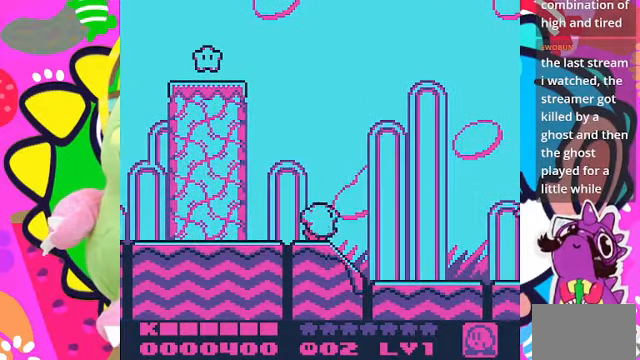
{"buttons": ["CROSS", "DPAD_LEFT"], "left_stick": "center", "right_stick": "center", "events": [[233, "DPAD_LEFT", "down"], [267, "CROSS", "down"]]}
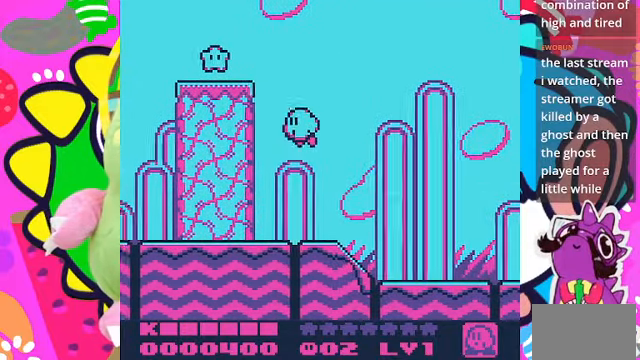
{"buttons": ["CROSS", "DPAD_UP"], "left_stick": "center", "right_stick": "center", "events": [[167, "DPAD_UP", "down"], [500, "DPAD_LEFT", "up"]]}
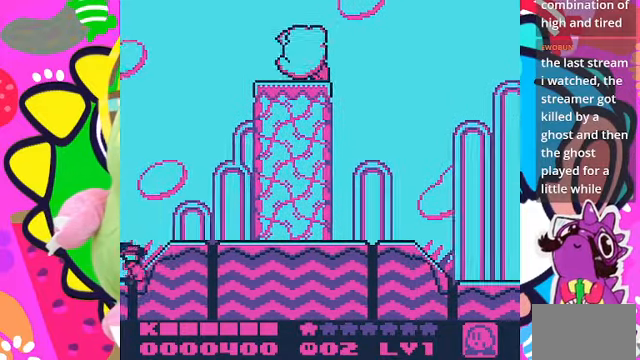
{"buttons": ["SQUARE", "DPAD_RIGHT"], "left_stick": "center", "right_stick": "center", "events": [[33, "CROSS", "up"], [100, "DPAD_RIGHT", "down"], [100, "DPAD_UP", "up"], [400, "SQUARE", "down"]]}
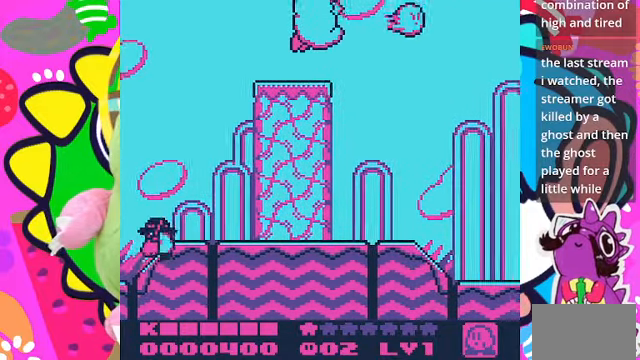
{"buttons": ["DPAD_RIGHT"], "left_stick": "center", "right_stick": "center", "events": [[67, "SQUARE", "up"]]}
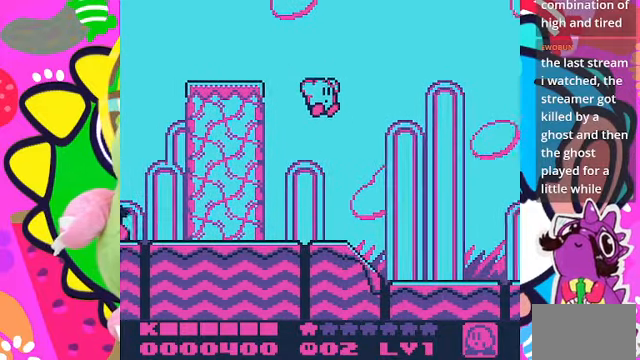
{"buttons": ["DPAD_RIGHT"], "left_stick": "center", "right_stick": "center", "events": []}
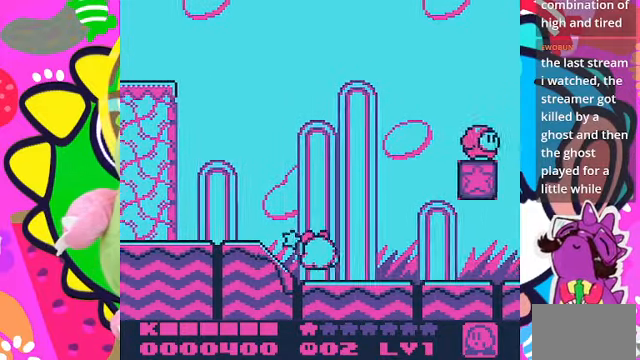
{"buttons": [], "left_stick": "center", "right_stick": "center", "events": [[200, "DPAD_RIGHT", "up"]]}
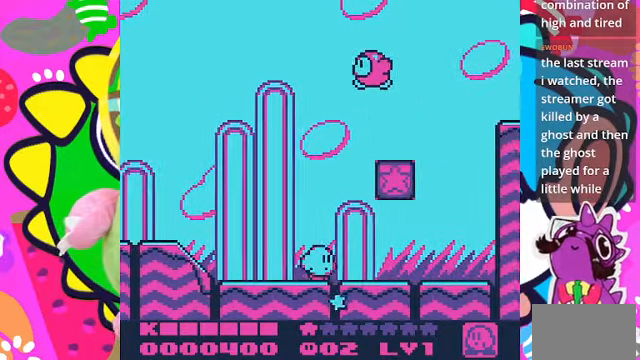
{"buttons": [], "left_stick": "center", "right_stick": "center", "events": [[200, "DPAD_RIGHT", "down"], [500, "DPAD_RIGHT", "up"]]}
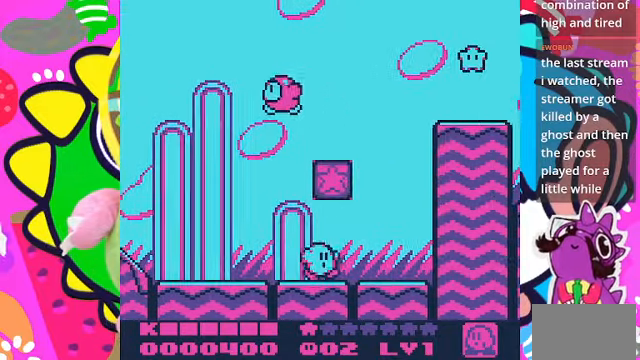
{"buttons": ["SQUARE"], "left_stick": "center", "right_stick": "center", "events": [[100, "DPAD_LEFT", "down"], [233, "DPAD_LEFT", "up"], [300, "SQUARE", "down"]]}
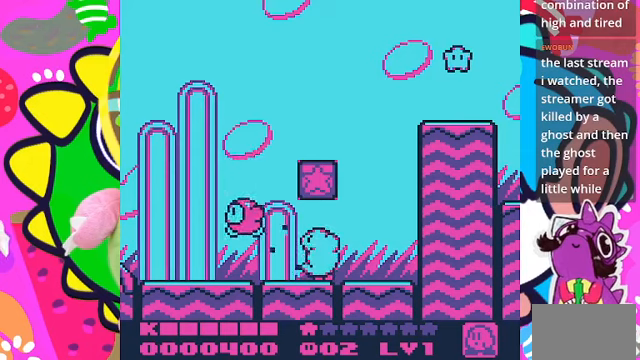
{"buttons": ["DPAD_DOWN"], "left_stick": "center", "right_stick": "center", "events": [[333, "SQUARE", "up"], [466, "DPAD_DOWN", "down"]]}
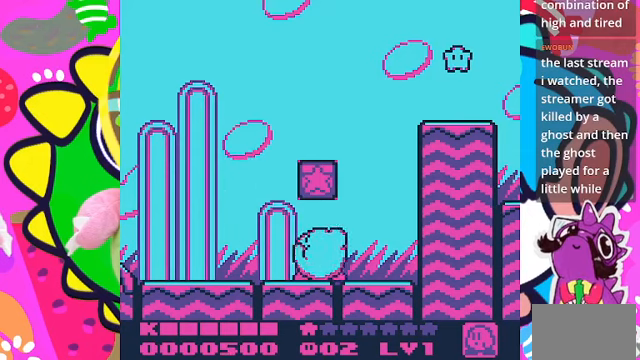
{"buttons": ["DPAD_RIGHT"], "left_stick": "center", "right_stick": "center", "events": [[166, "DPAD_DOWN", "up"], [300, "DPAD_RIGHT", "down"]]}
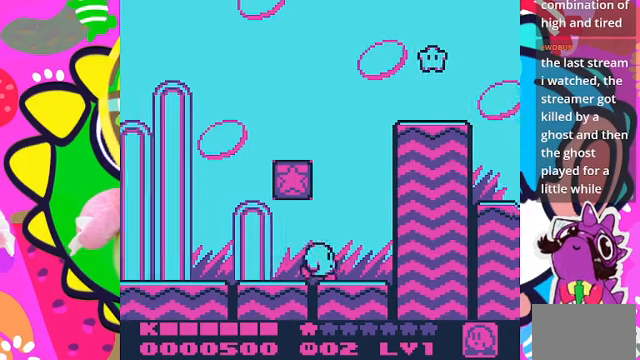
{"buttons": ["CROSS", "SQUARE"], "left_stick": "center", "right_stick": "center", "events": [[133, "DPAD_RIGHT", "up"], [166, "DPAD_LEFT", "down"], [233, "CROSS", "down"], [300, "DPAD_LEFT", "up"], [366, "SQUARE", "down"]]}
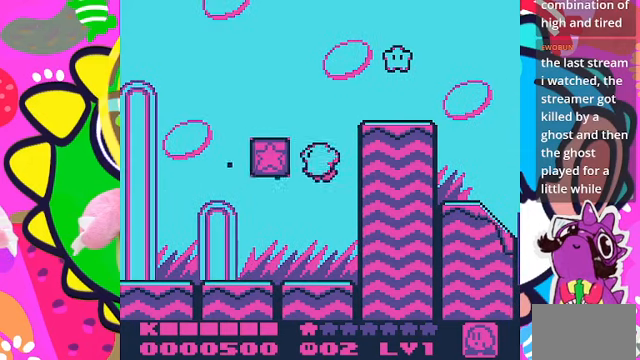
{"buttons": ["SQUARE"], "left_stick": "center", "right_stick": "center", "events": [[266, "CROSS", "up"], [266, "SQUARE", "up"], [400, "SQUARE", "down"]]}
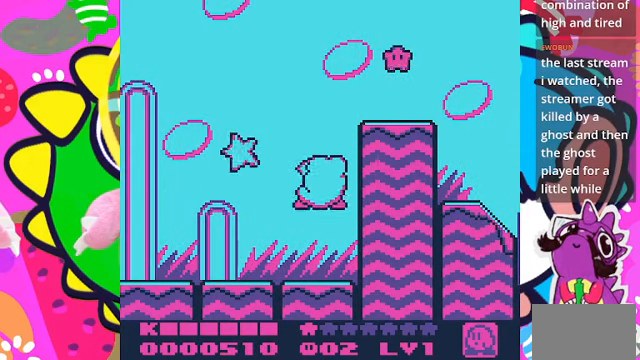
{"buttons": ["DPAD_UP"], "left_stick": "center", "right_stick": "center", "events": [[133, "SQUARE", "up"], [166, "DPAD_UP", "down"]]}
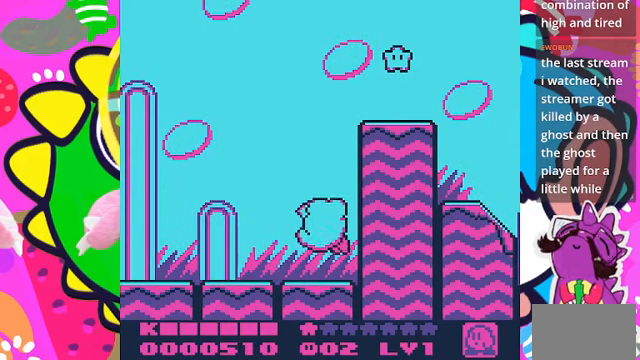
{"buttons": ["DPAD_UP", "DPAD_RIGHT"], "left_stick": "center", "right_stick": "center", "events": [[300, "DPAD_RIGHT", "down"]]}
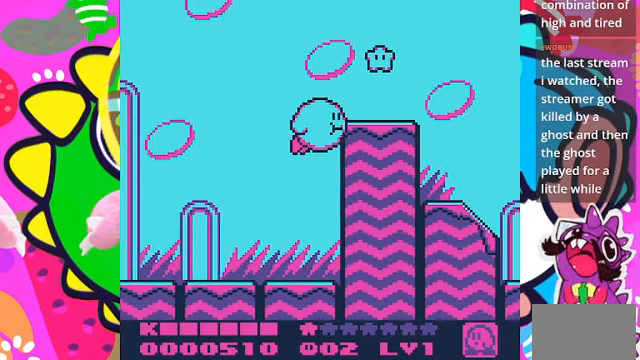
{"buttons": ["SQUARE", "DPAD_RIGHT"], "left_stick": "center", "right_stick": "center", "events": [[333, "DPAD_UP", "up"], [466, "SQUARE", "down"]]}
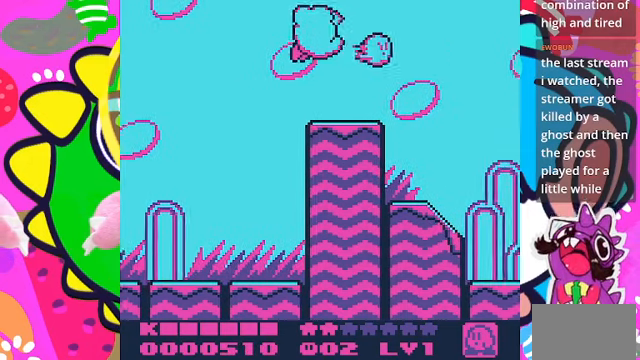
{"buttons": ["DPAD_RIGHT"], "left_stick": "center", "right_stick": "center", "events": [[100, "SQUARE", "up"]]}
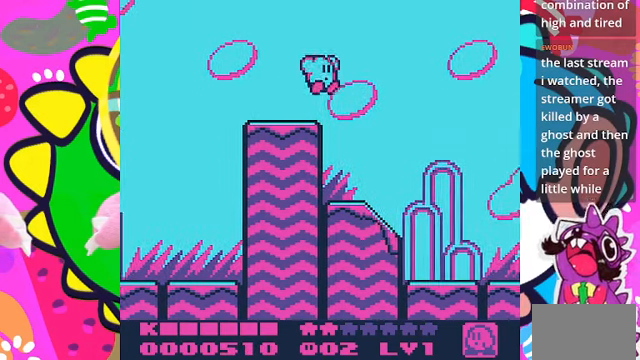
{"buttons": ["DPAD_RIGHT"], "left_stick": "center", "right_stick": "center", "events": []}
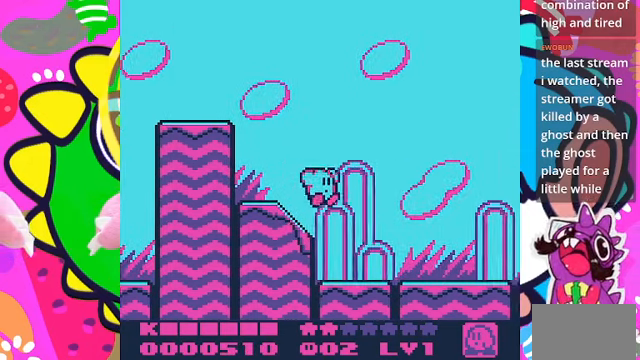
{"buttons": ["DPAD_RIGHT"], "left_stick": "center", "right_stick": "center", "events": []}
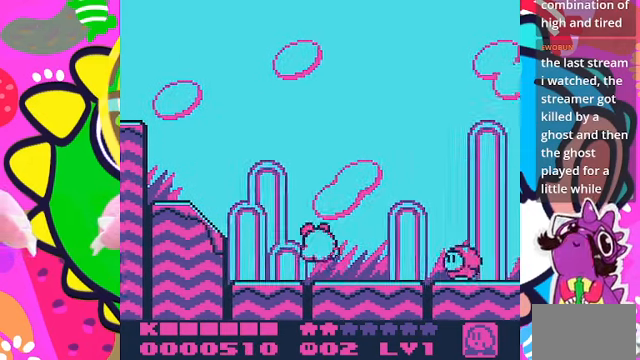
{"buttons": ["SQUARE", "DPAD_RIGHT"], "left_stick": "center", "right_stick": "center", "events": [[334, "SQUARE", "down"]]}
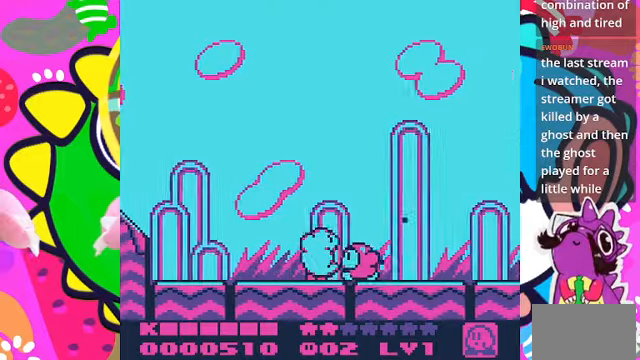
{"buttons": ["DPAD_RIGHT"], "left_stick": "center", "right_stick": "center", "events": [[200, "SQUARE", "up"]]}
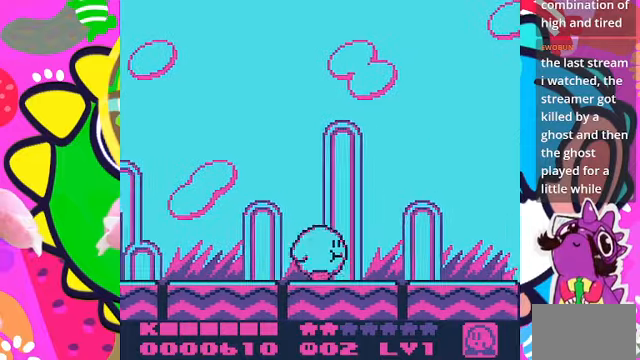
{"buttons": ["DPAD_RIGHT"], "left_stick": "center", "right_stick": "center", "events": [[200, "SQUARE", "down"], [334, "SQUARE", "up"]]}
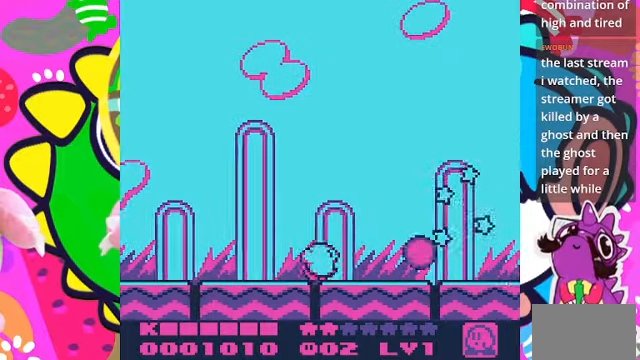
{"buttons": ["DPAD_RIGHT"], "left_stick": "center", "right_stick": "center", "events": []}
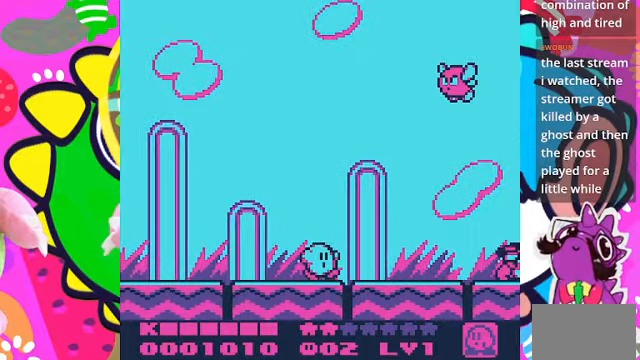
{"buttons": ["SQUARE"], "left_stick": "center", "right_stick": "center", "events": [[234, "CROSS", "down"], [334, "DPAD_RIGHT", "up"], [334, "SQUARE", "down"], [434, "CROSS", "up"]]}
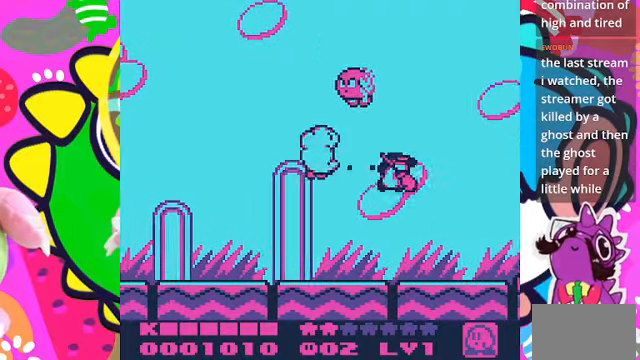
{"buttons": ["DPAD_RIGHT"], "left_stick": "center", "right_stick": "center", "events": [[200, "SQUARE", "up"], [267, "DPAD_RIGHT", "down"]]}
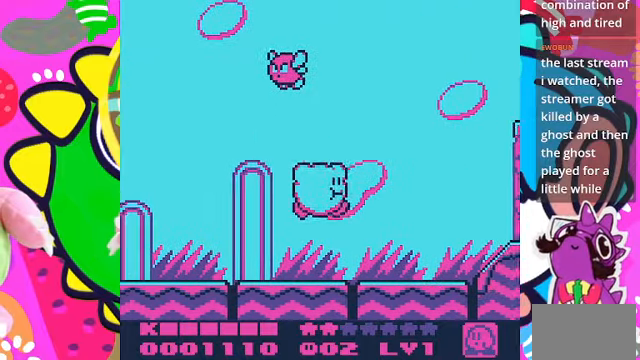
{"buttons": ["DPAD_RIGHT"], "left_stick": "center", "right_stick": "center", "events": [[34, "SQUARE", "down"], [267, "SQUARE", "up"]]}
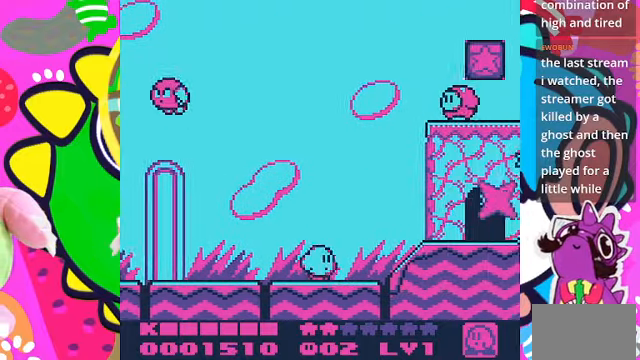
{"buttons": ["SQUARE", "DPAD_RIGHT"], "left_stick": "center", "right_stick": "center", "events": [[200, "CROSS", "down"], [400, "CROSS", "up"], [400, "SQUARE", "down"]]}
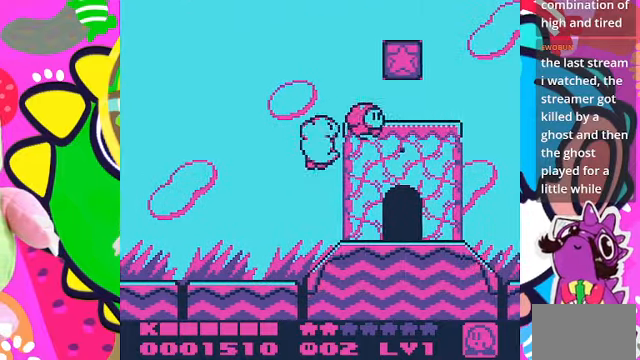
{"buttons": [], "left_stick": "center", "right_stick": "center", "events": [[300, "DPAD_RIGHT", "up"], [300, "SQUARE", "up"]]}
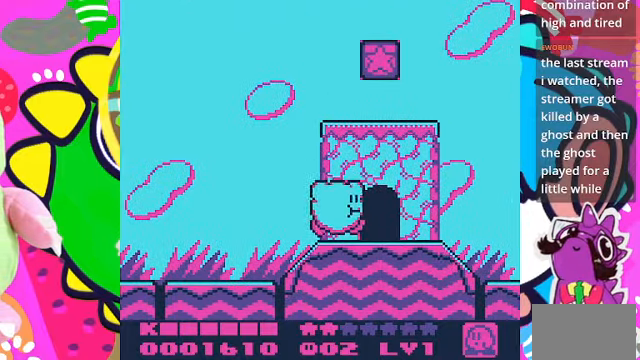
{"buttons": ["CROSS", "SQUARE"], "left_stick": "center", "right_stick": "center", "events": [[100, "CROSS", "down"], [500, "SQUARE", "down"]]}
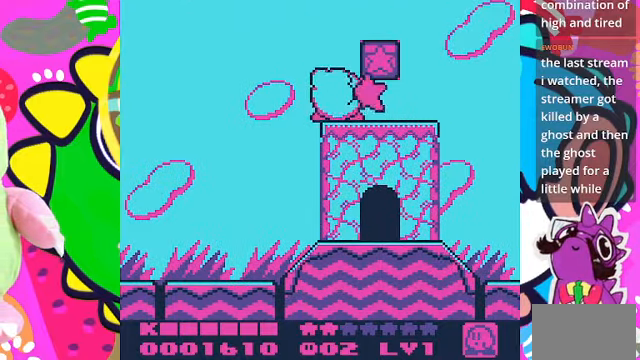
{"buttons": ["CROSS"], "left_stick": "center", "right_stick": "center", "events": [[134, "CROSS", "up"], [200, "SQUARE", "up"], [467, "CROSS", "down"]]}
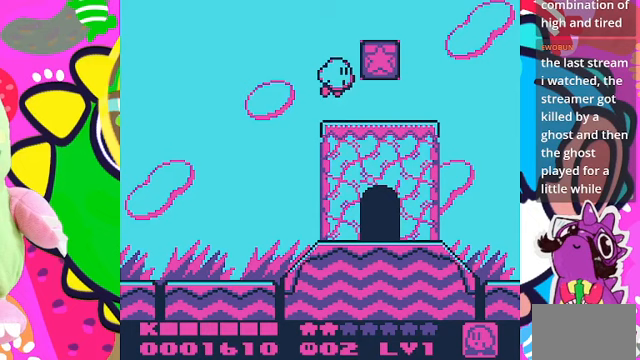
{"buttons": ["DPAD_RIGHT"], "left_stick": "center", "right_stick": "center", "events": [[33, "SQUARE", "down"], [67, "CROSS", "up"], [167, "SQUARE", "up"], [500, "DPAD_RIGHT", "down"]]}